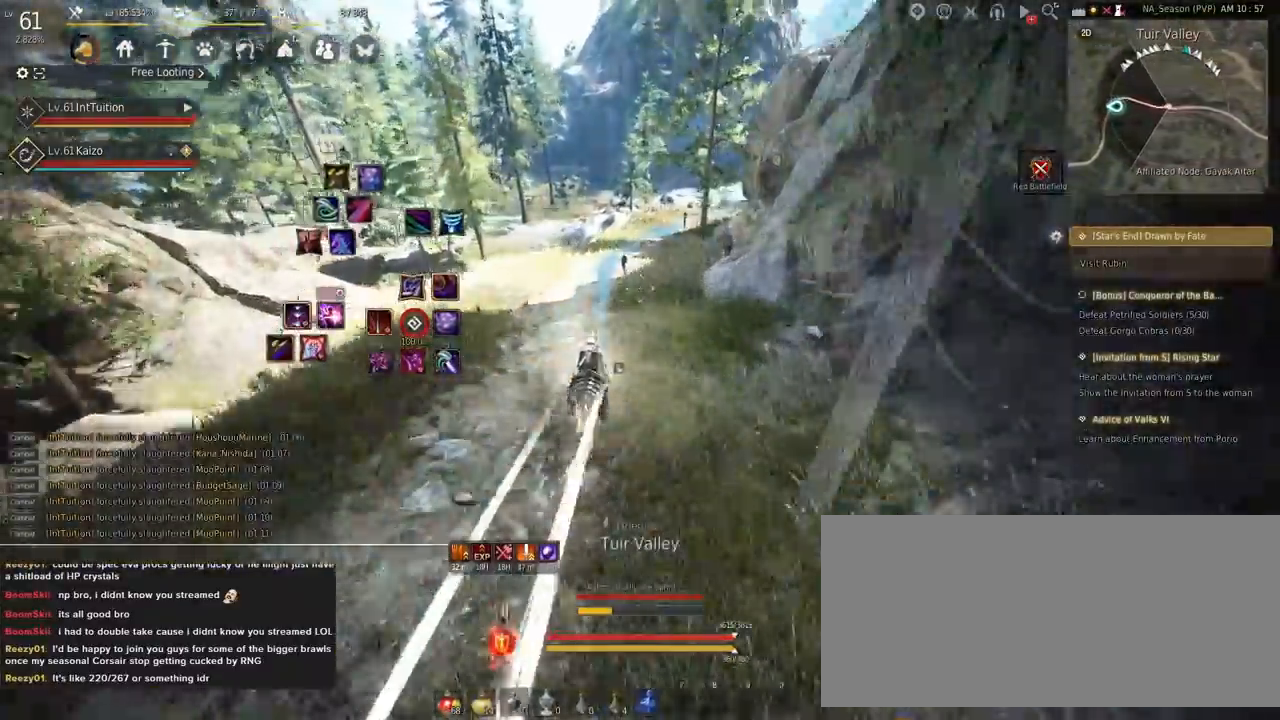
Gameplay with keyboard and mouse; each line is a JSON object with the keys and mouse buttons held at the frame after it. "events" lists presses ("down") and releases ("up") of "a", "d", "e", "f", "q", "r", "s", "shift", "space", "tab", "w", "mouse_left" and "mouse_right" between this image and that frame as [ms after this image, input, new state], when the widget could be followed in between. "mouse_left", "mouse_right" = the "left", "right" buttons of the "mouse" list. No other keys are recorded. Mouse movement is not recorded.
{"keys": ["a", "f", "shift"], "mouse": [], "events": [[117, "s", "down"], [183, "s", "up"], [283, "w", "down"], [383, "w", "up"]]}
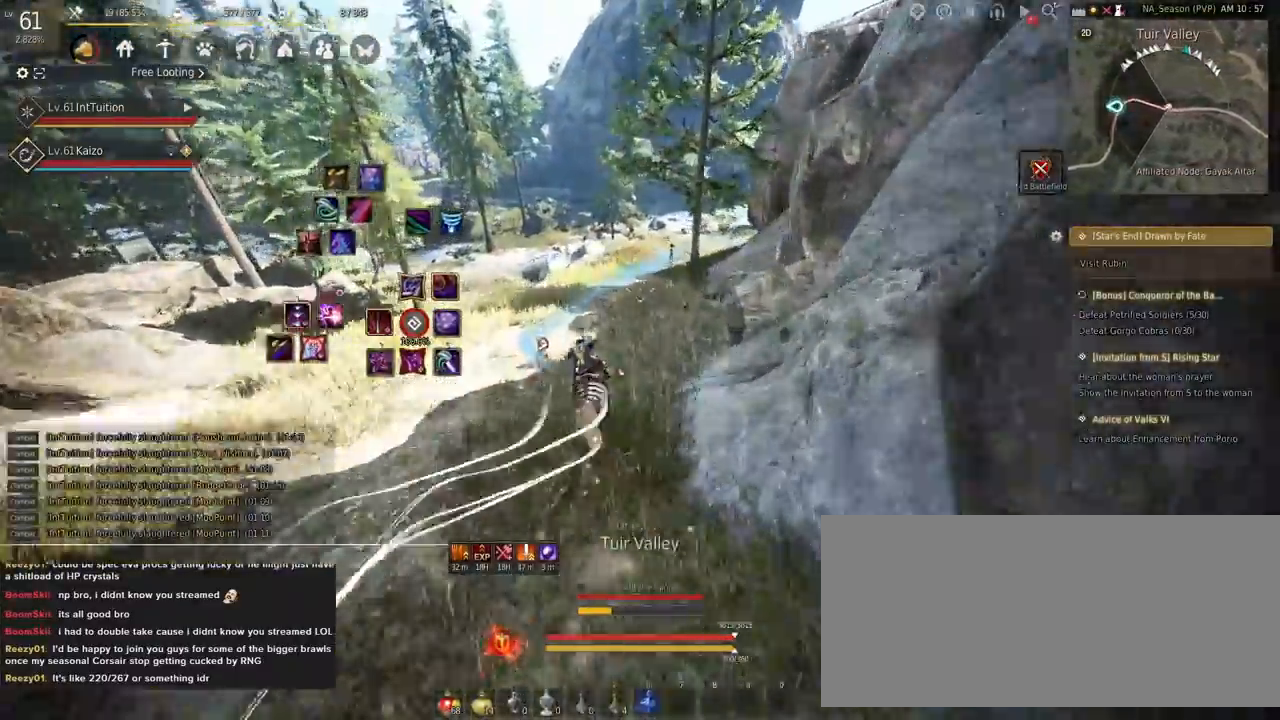
{"keys": ["a", "f", "shift"], "mouse": [], "events": []}
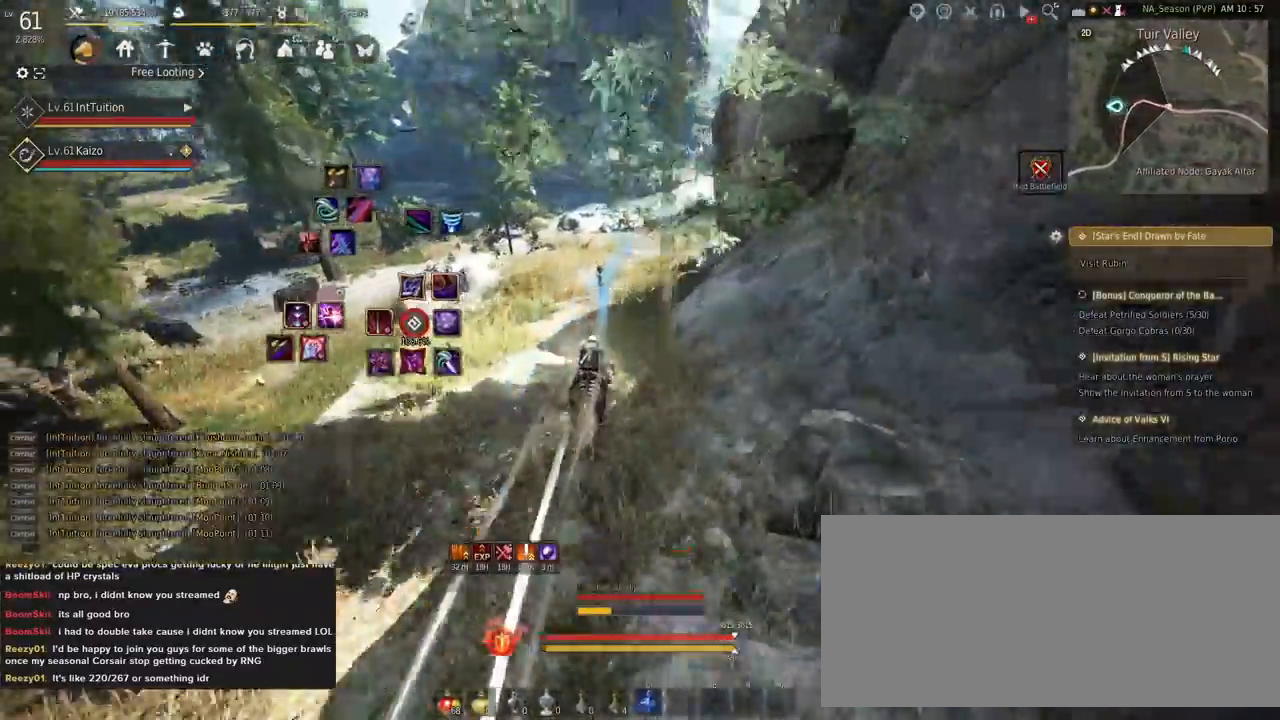
{"keys": ["a", "f", "shift"], "mouse": [], "events": []}
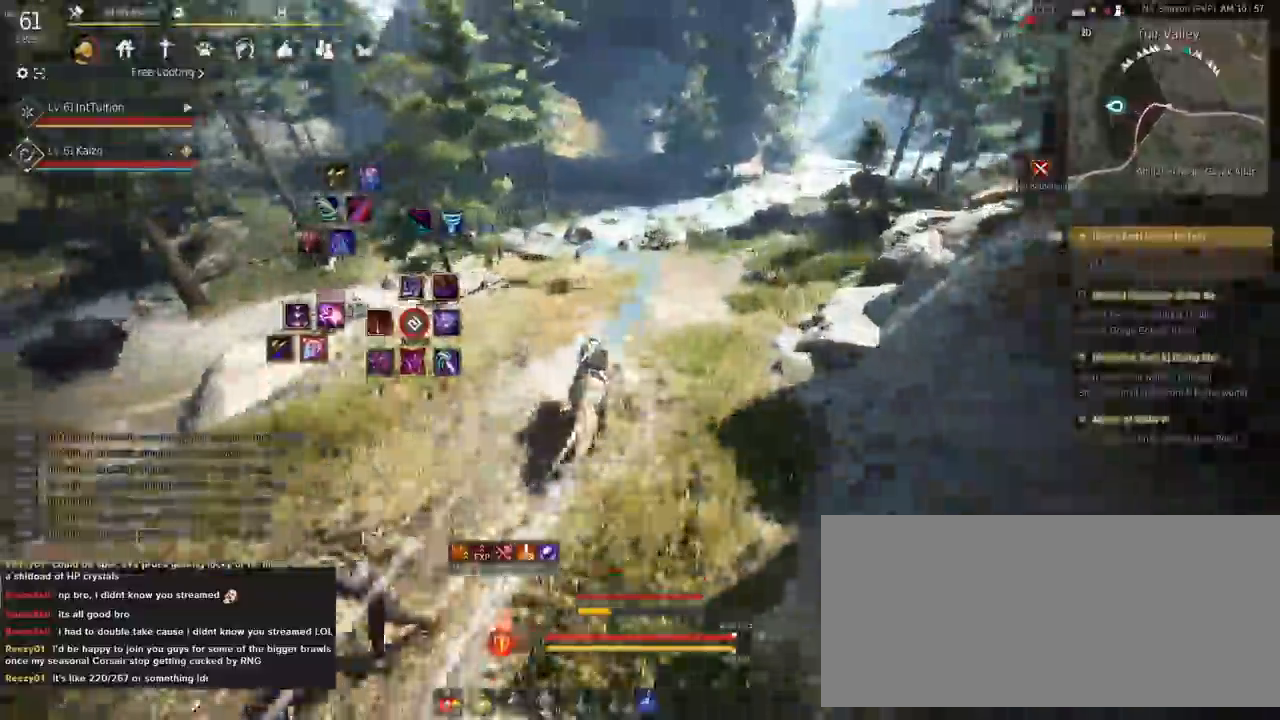
{"keys": ["a", "f", "shift"], "mouse": [], "events": [[150, "s", "down"], [200, "s", "up"], [333, "w", "down"], [383, "w", "up"]]}
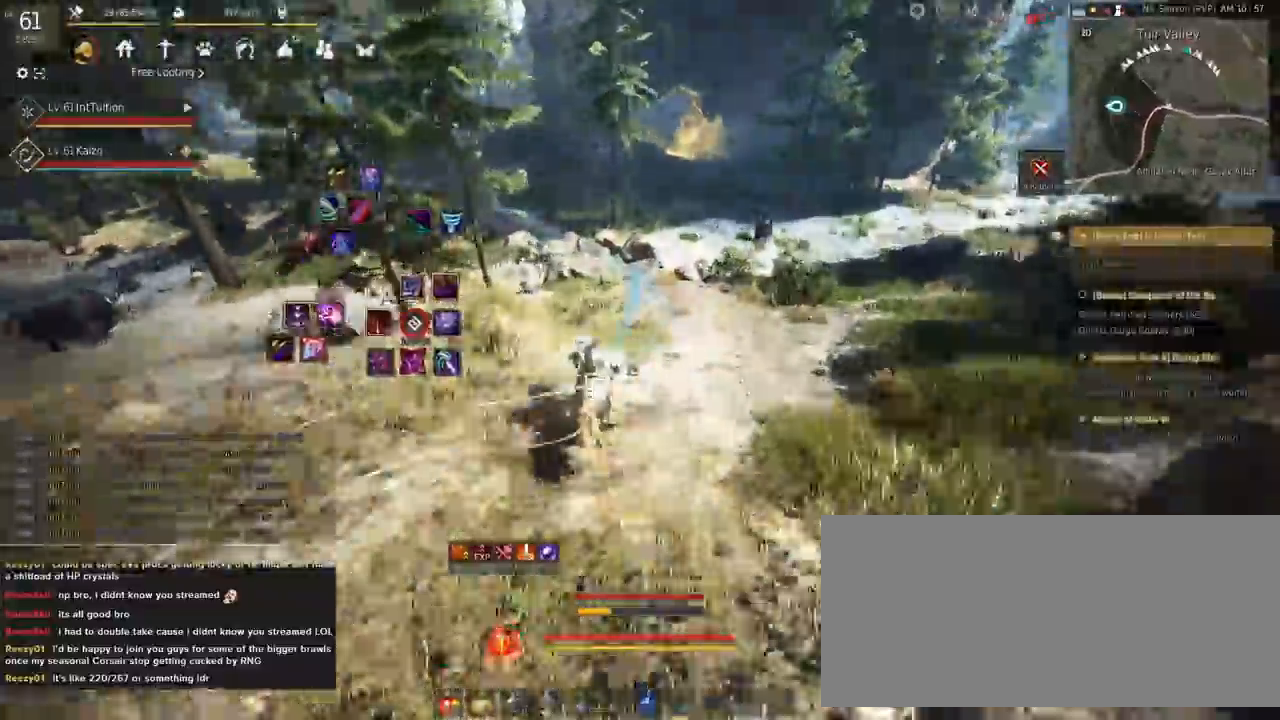
{"keys": ["a", "f", "shift"], "mouse": [], "events": []}
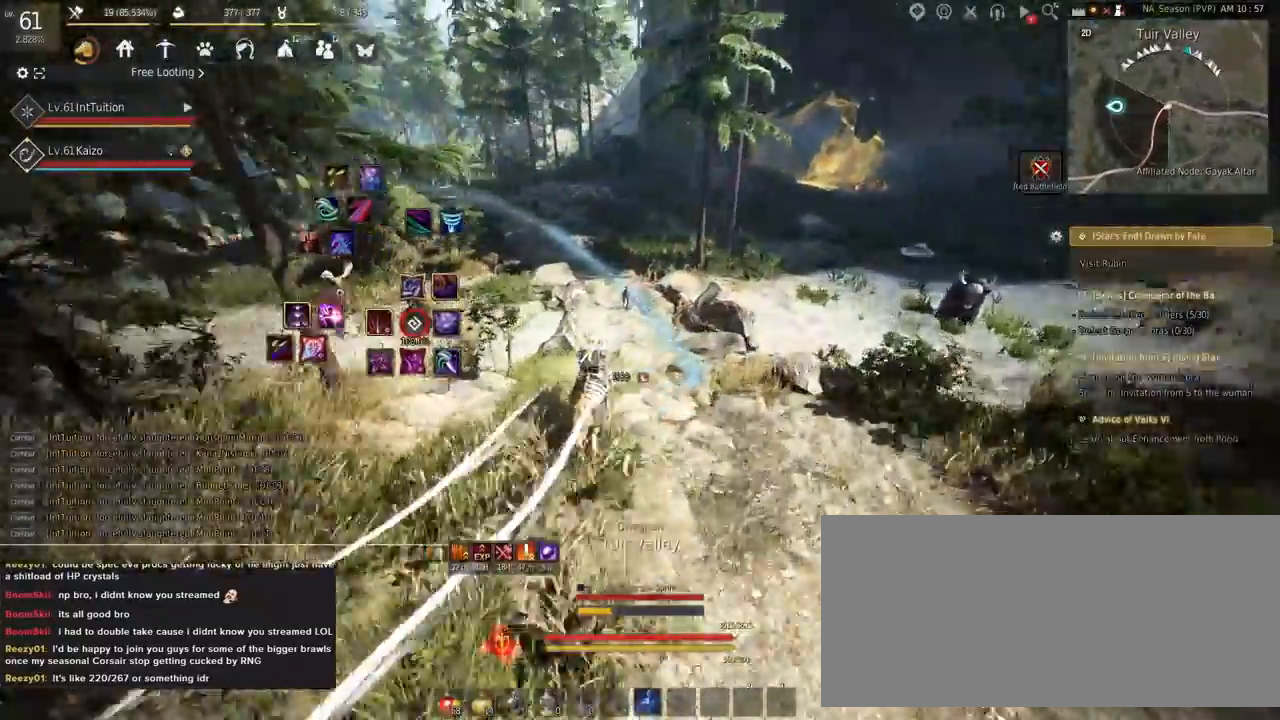
{"keys": ["a", "f", "shift"], "mouse": [], "events": []}
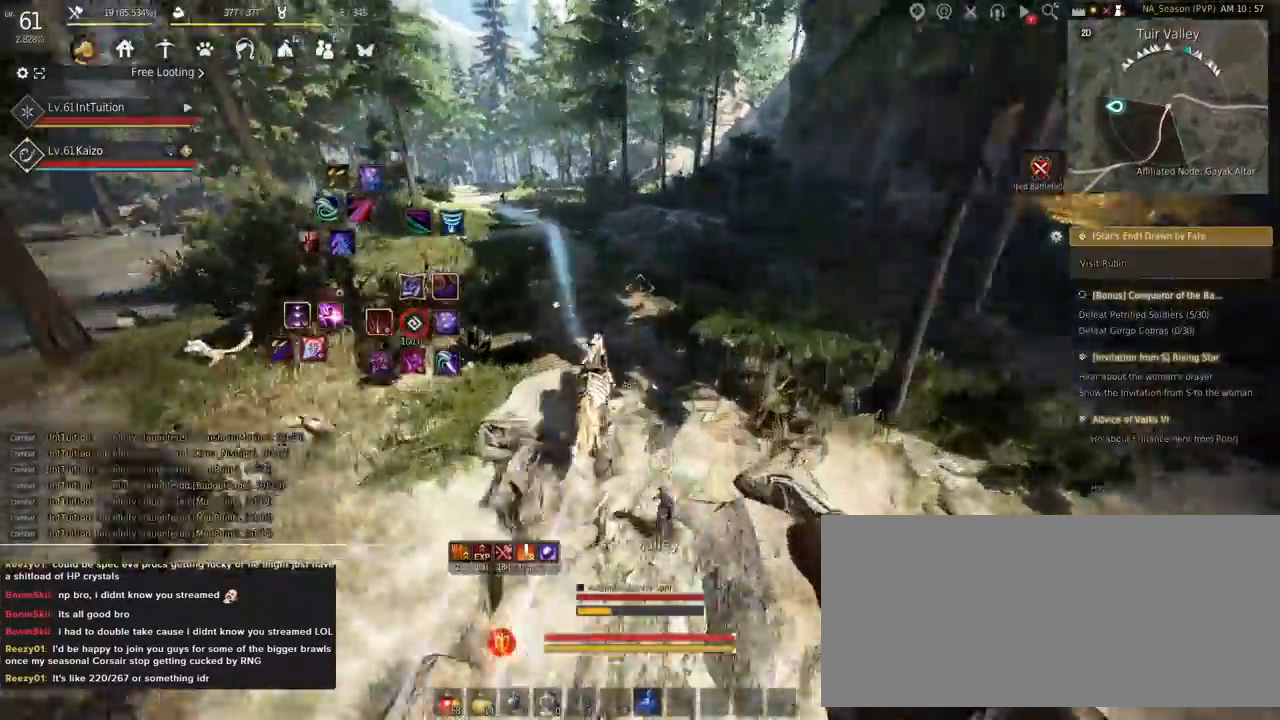
{"keys": ["a", "f", "s", "shift"], "mouse": [], "events": [[500, "s", "down"]]}
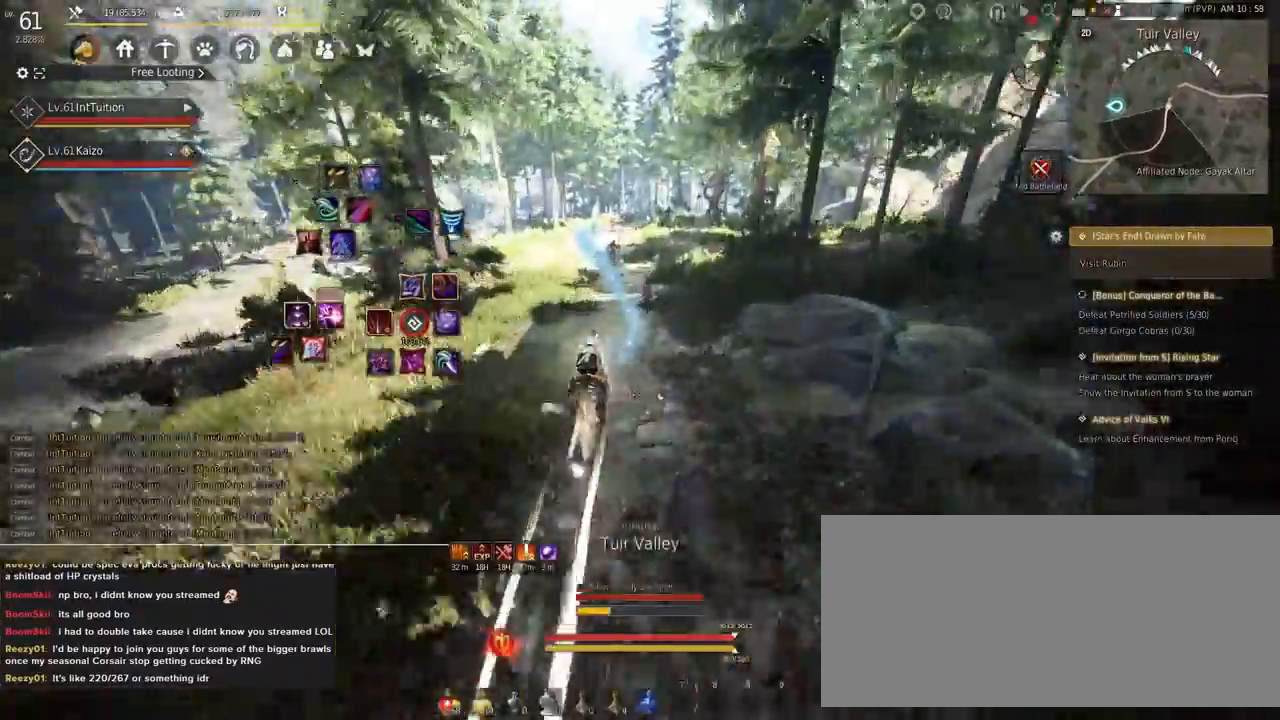
{"keys": ["a", "f", "shift"], "mouse": [], "events": [[67, "s", "up"], [200, "w", "down"], [283, "w", "up"]]}
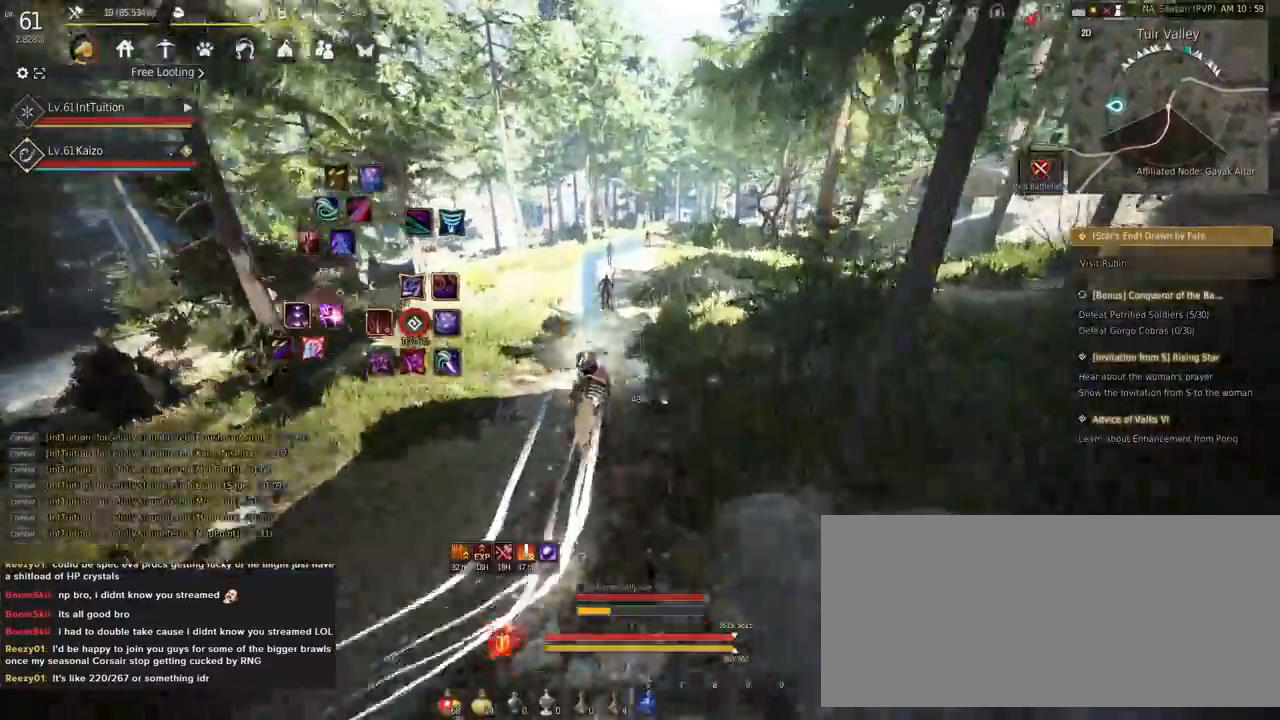
{"keys": ["a", "f", "shift"], "mouse": [], "events": []}
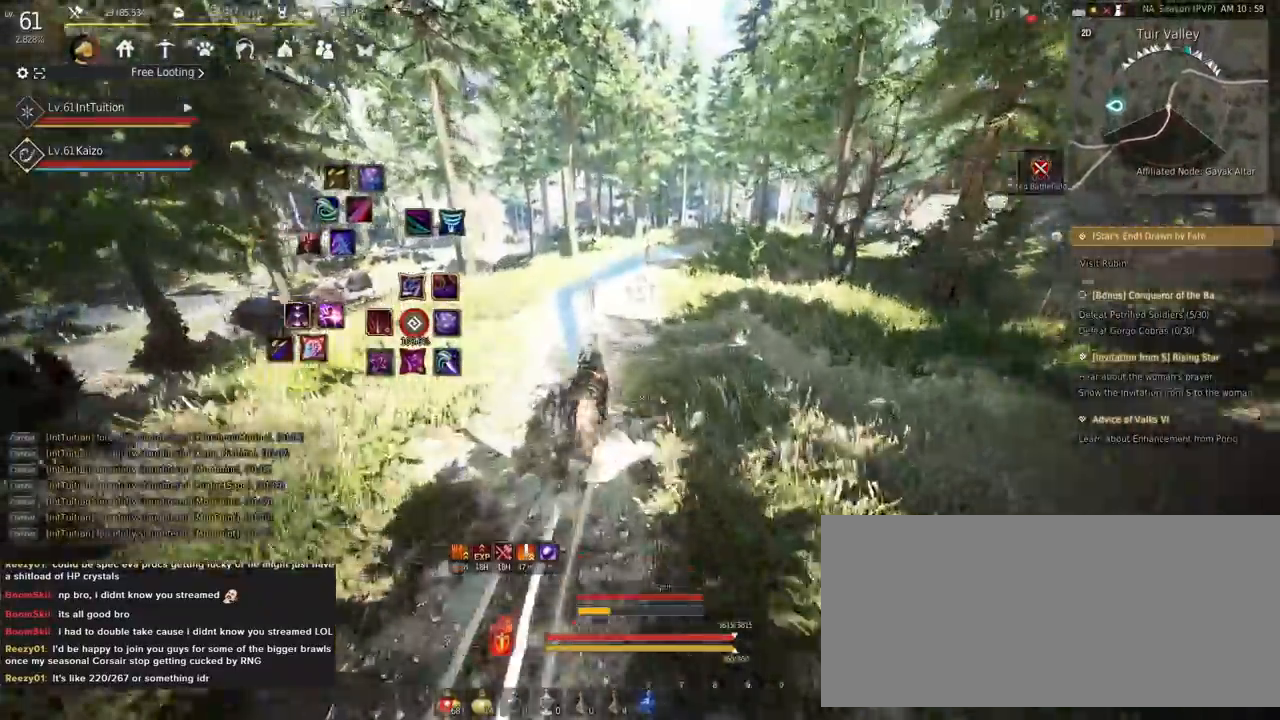
{"keys": ["a", "f", "shift"], "mouse": [], "events": []}
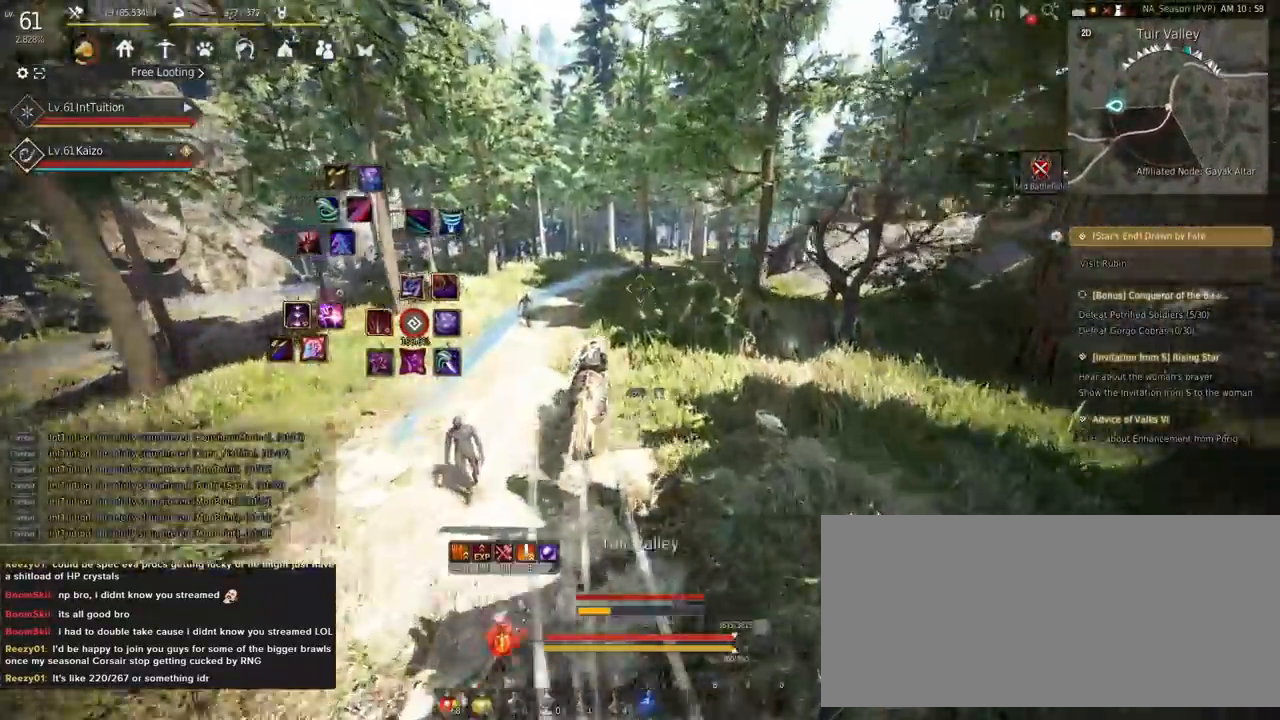
{"keys": ["a", "shift"], "mouse": [], "events": [[367, "f", "up"]]}
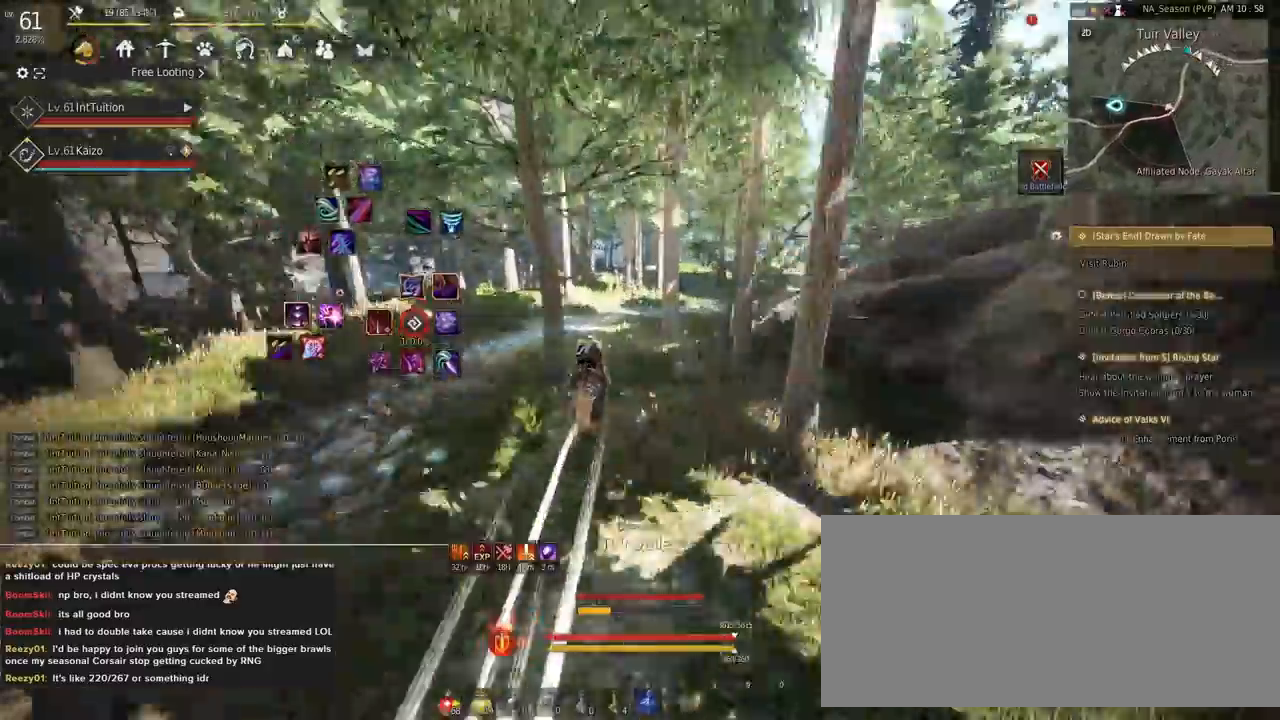
{"keys": ["f", "shift", "w"], "mouse": [], "events": [[33, "a", "up"], [167, "d", "down"], [167, "s", "down"], [267, "d", "up"], [267, "s", "up"], [400, "f", "down"], [400, "w", "down"]]}
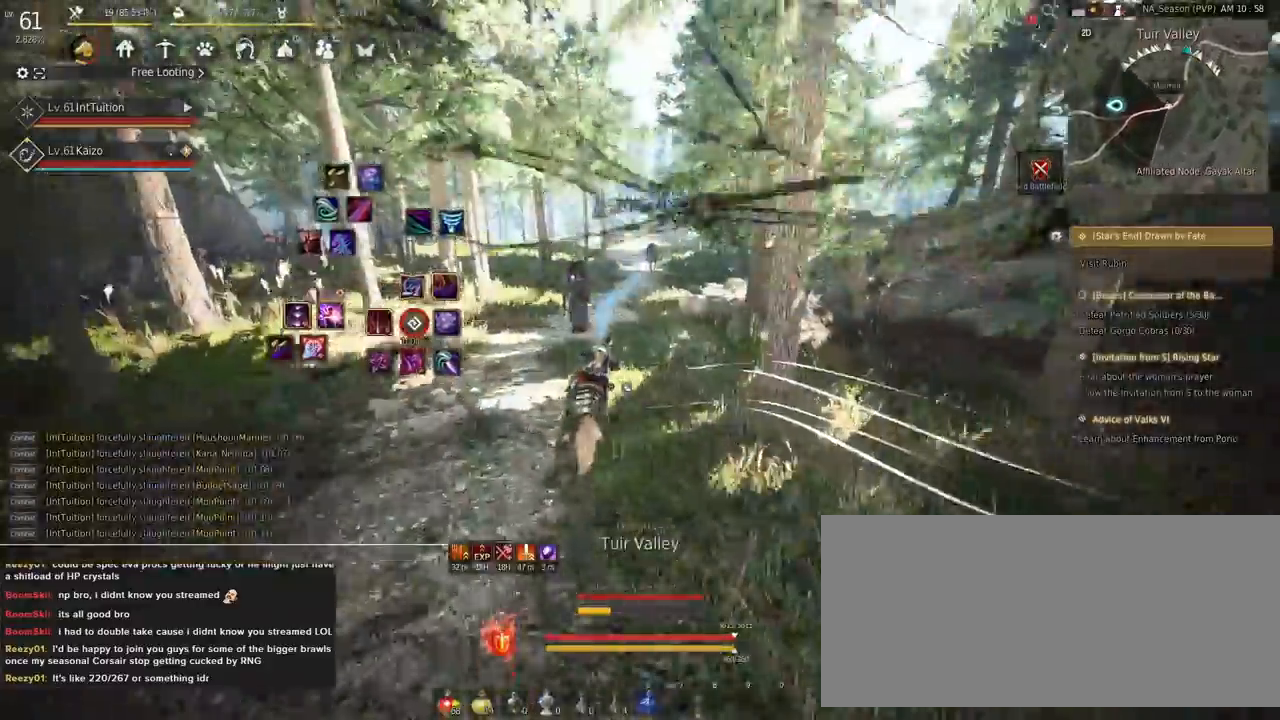
{"keys": ["f", "shift", "w"], "mouse": [], "events": []}
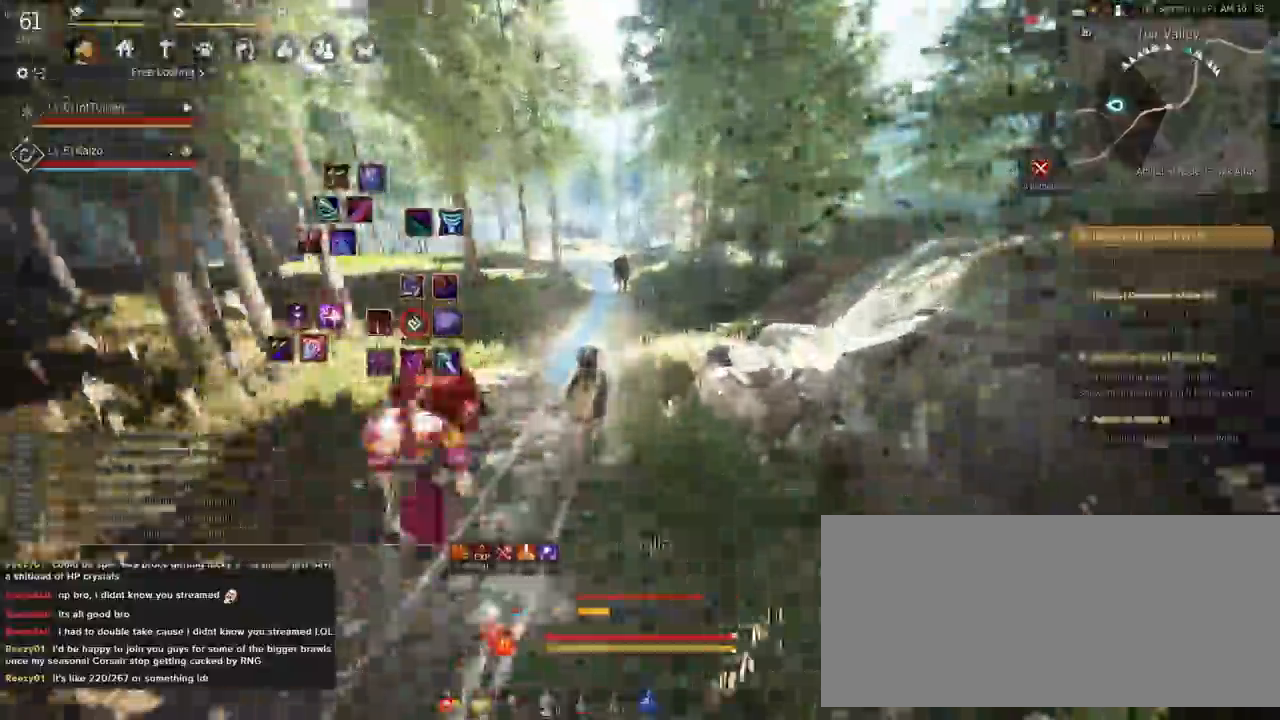
{"keys": ["f", "shift", "w"], "mouse": [], "events": []}
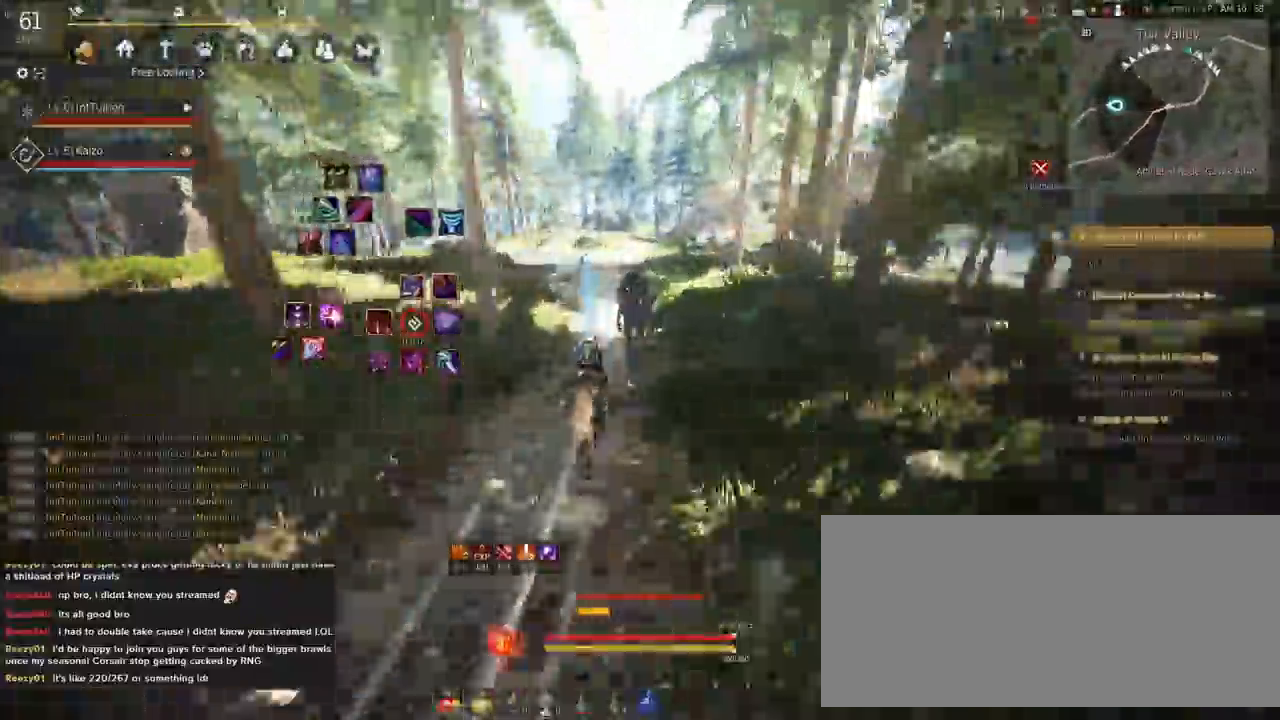
{"keys": ["f", "shift"], "mouse": [], "events": [[433, "w", "up"]]}
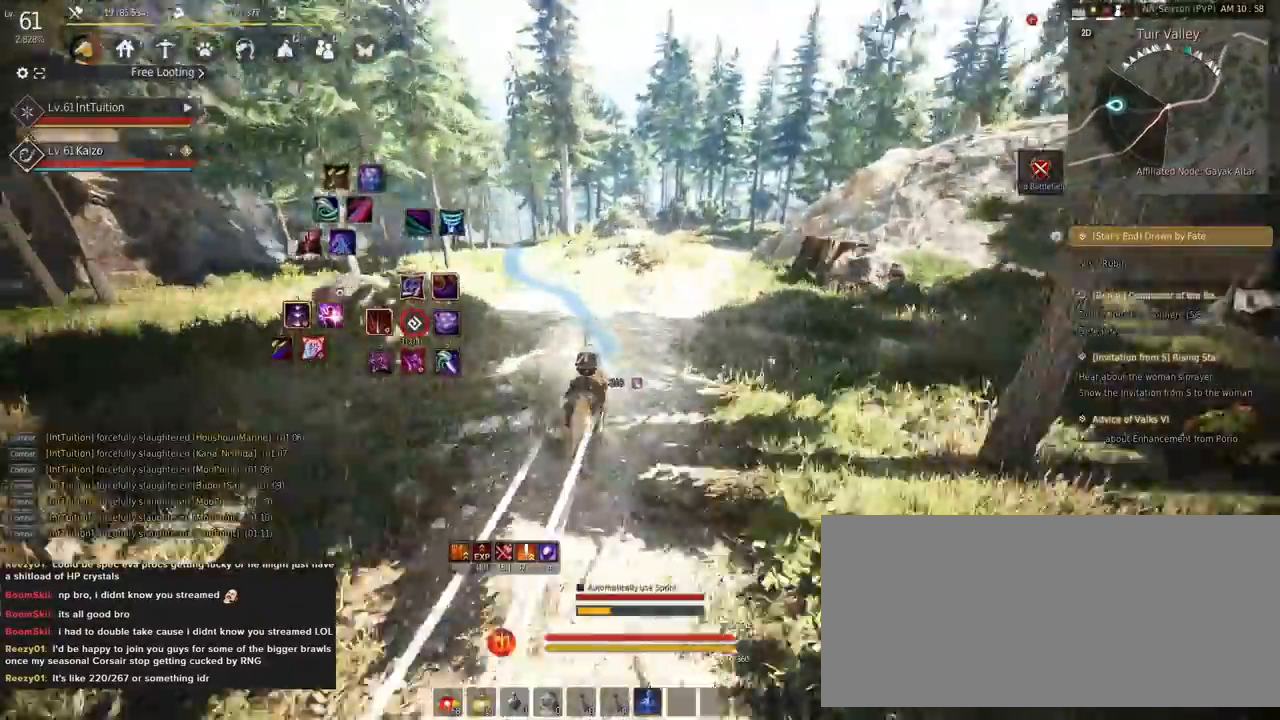
{"keys": ["a", "f", "shift", "w"], "mouse": [], "events": [[117, "a", "down"], [333, "s", "down"], [383, "s", "up"], [467, "w", "down"]]}
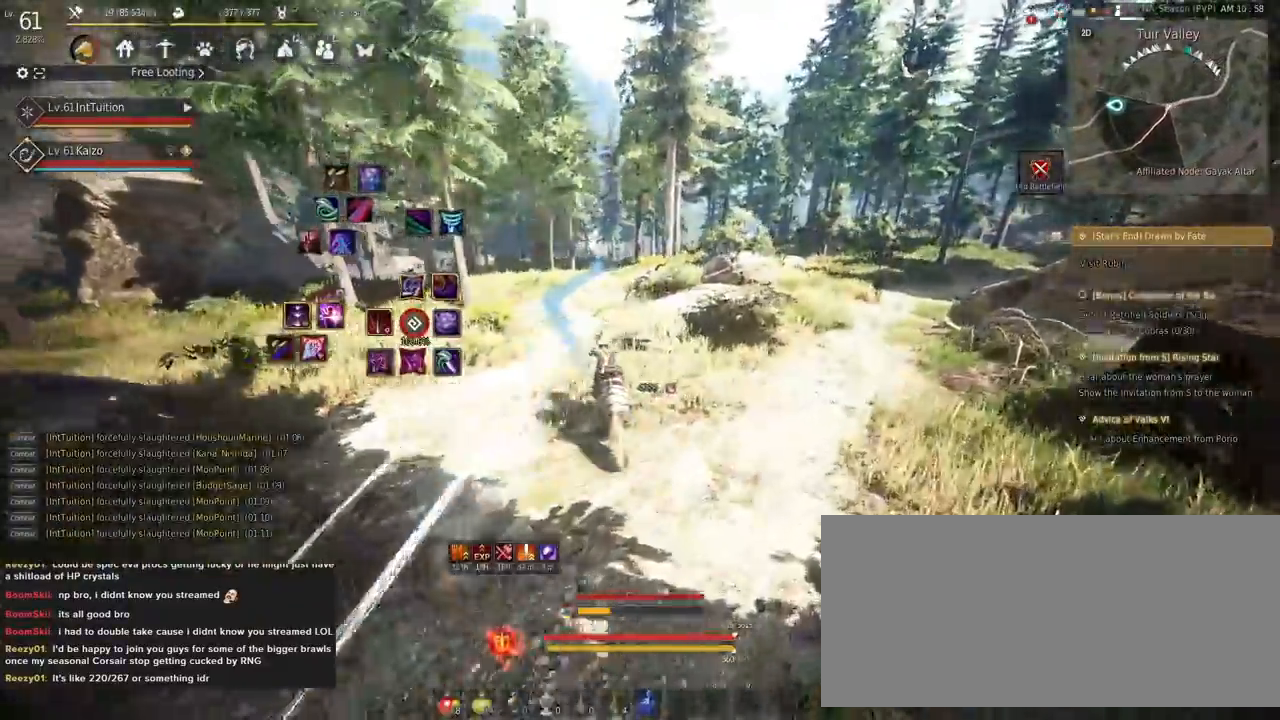
{"keys": ["a", "f", "shift"], "mouse": [], "events": [[67, "w", "up"]]}
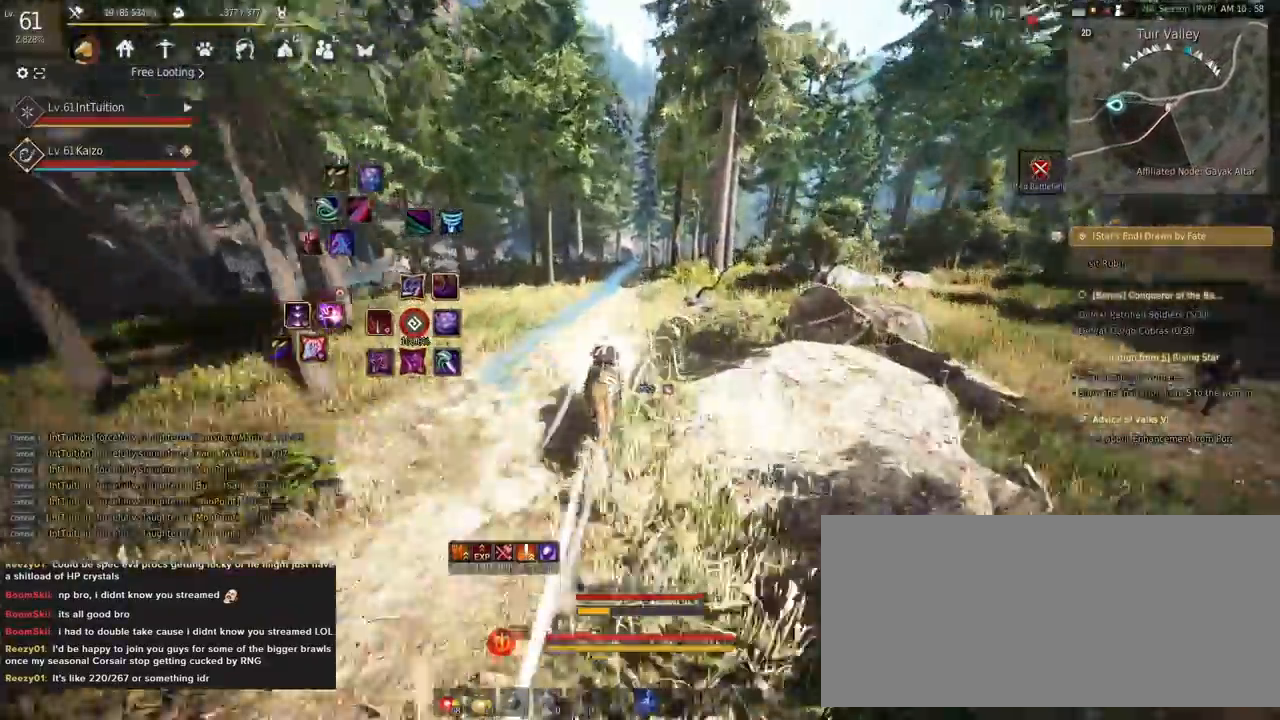
{"keys": ["a", "f", "shift"], "mouse": [], "events": []}
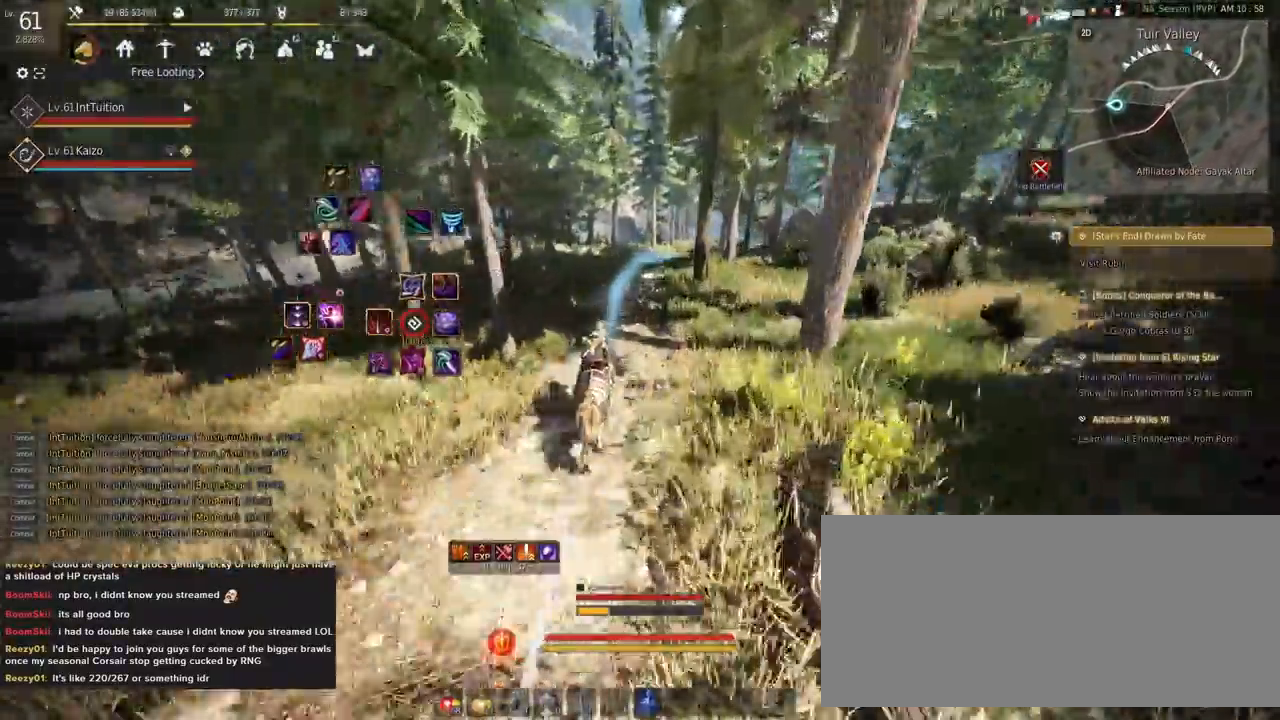
{"keys": ["a", "f", "shift"], "mouse": [], "events": []}
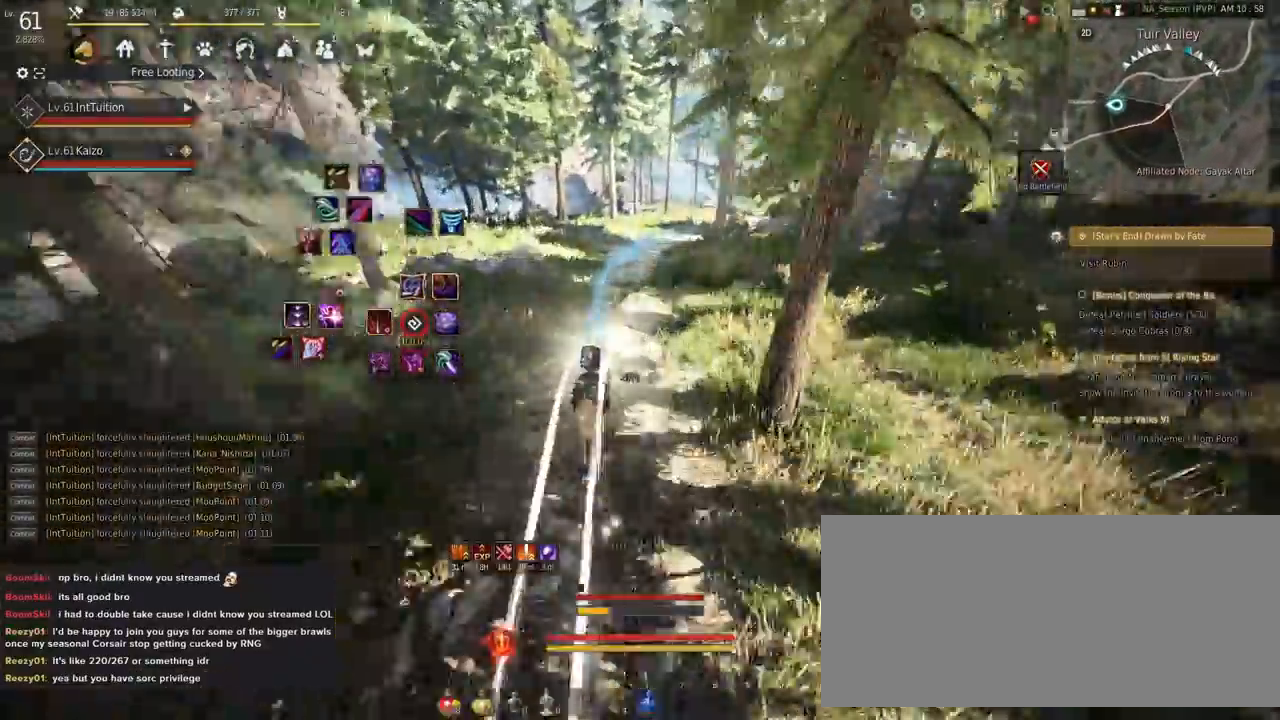
{"keys": ["a", "f", "shift"], "mouse": [], "events": [[400, "s", "down"], [433, "s", "up"]]}
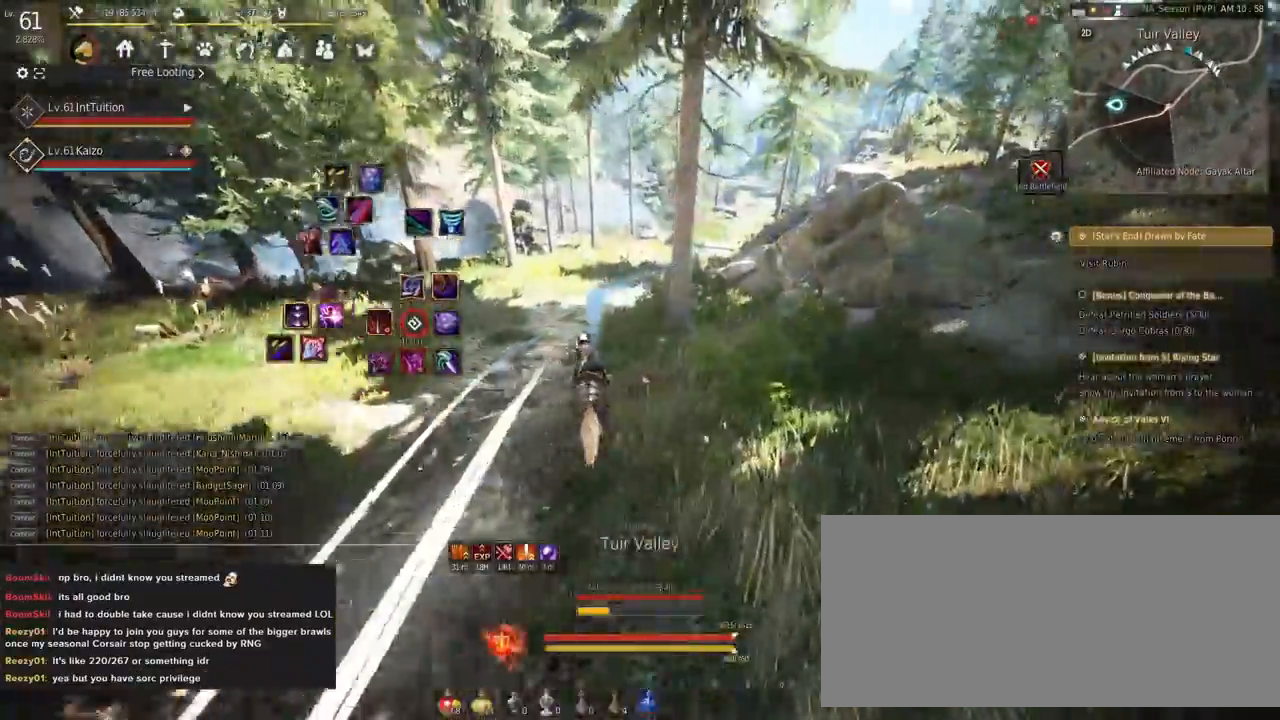
{"keys": ["a", "f", "shift"], "mouse": [], "events": [[67, "w", "down"], [150, "w", "up"]]}
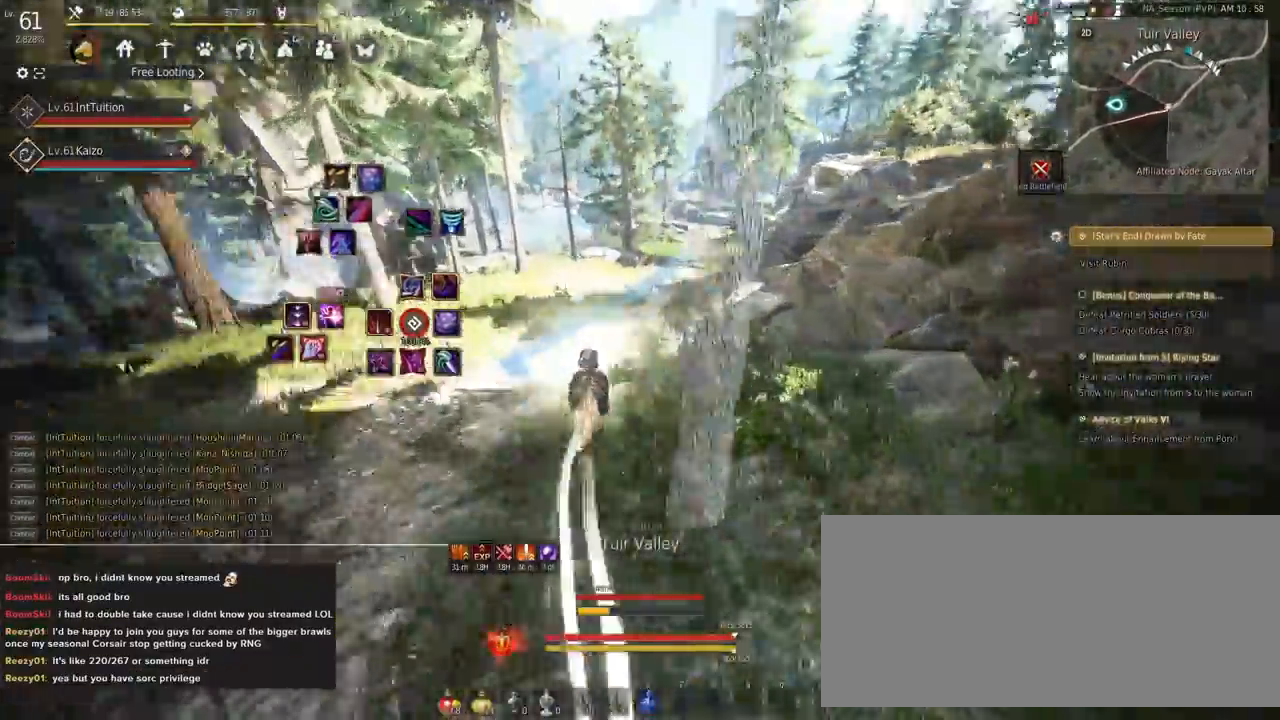
{"keys": ["a", "f", "shift"], "mouse": [], "events": []}
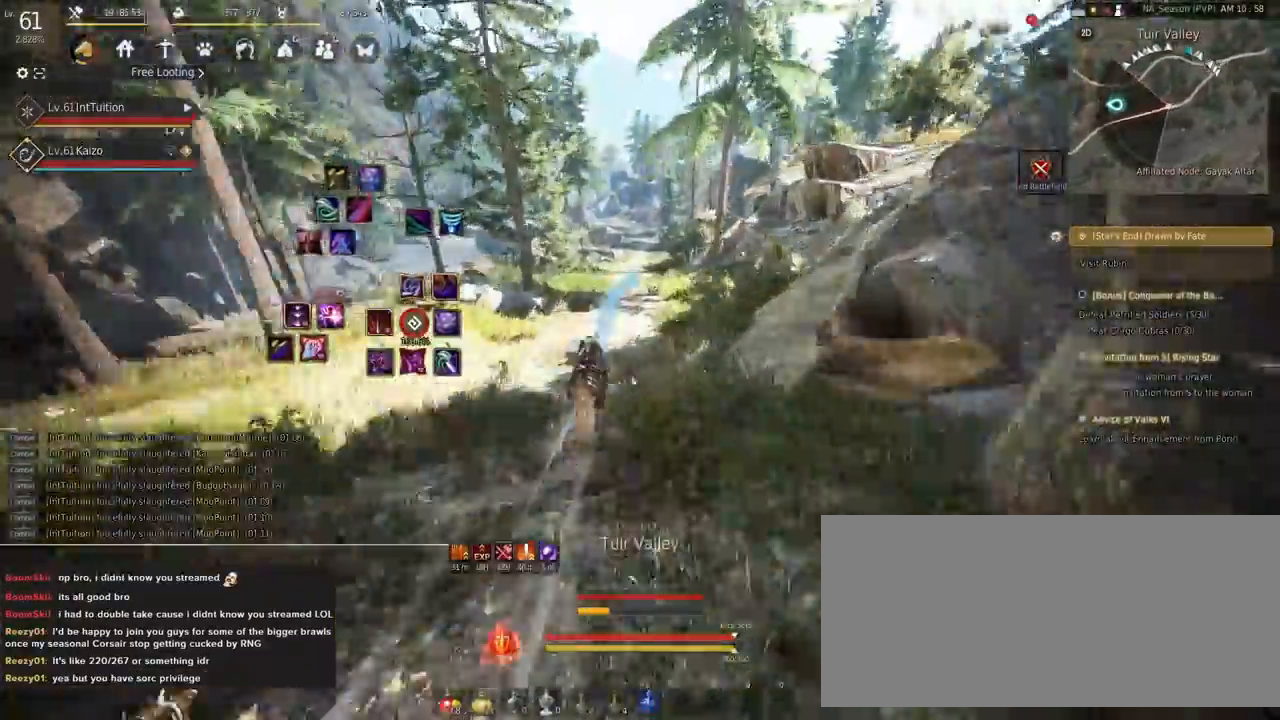
{"keys": ["a", "f", "shift"], "mouse": [], "events": []}
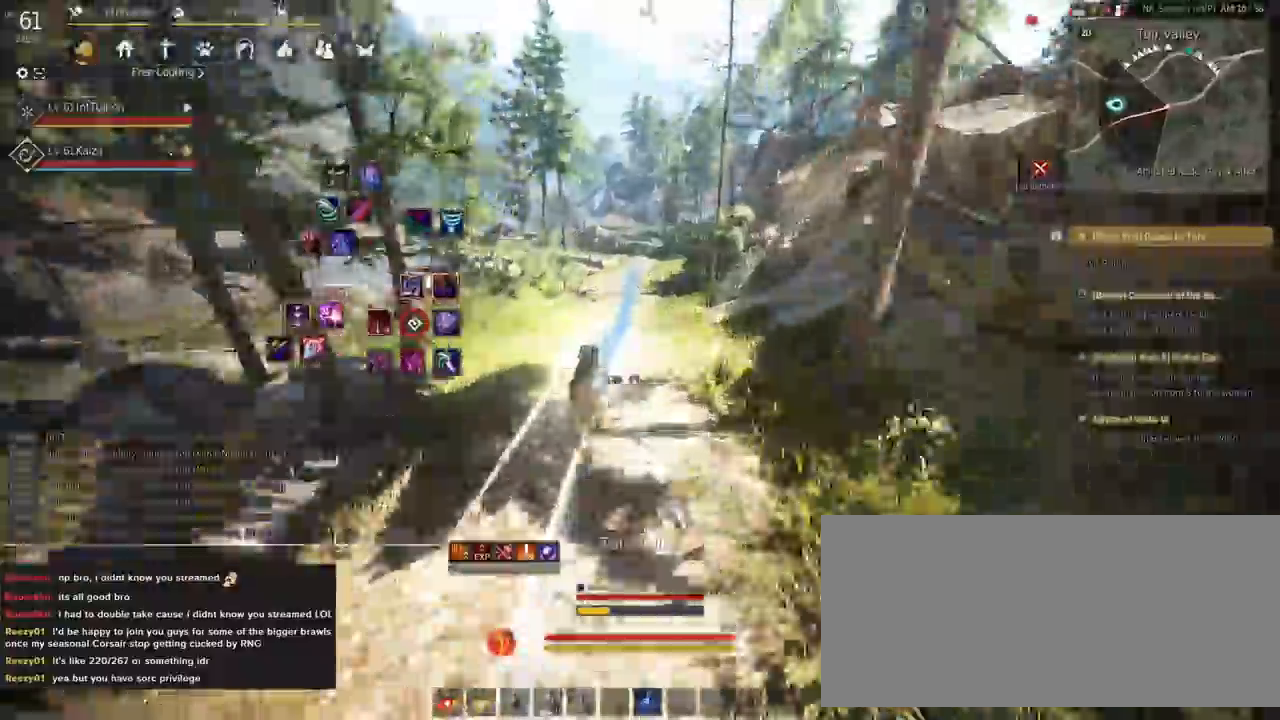
{"keys": ["a", "f", "shift"], "mouse": [], "events": [[400, "s", "down"], [450, "s", "up"]]}
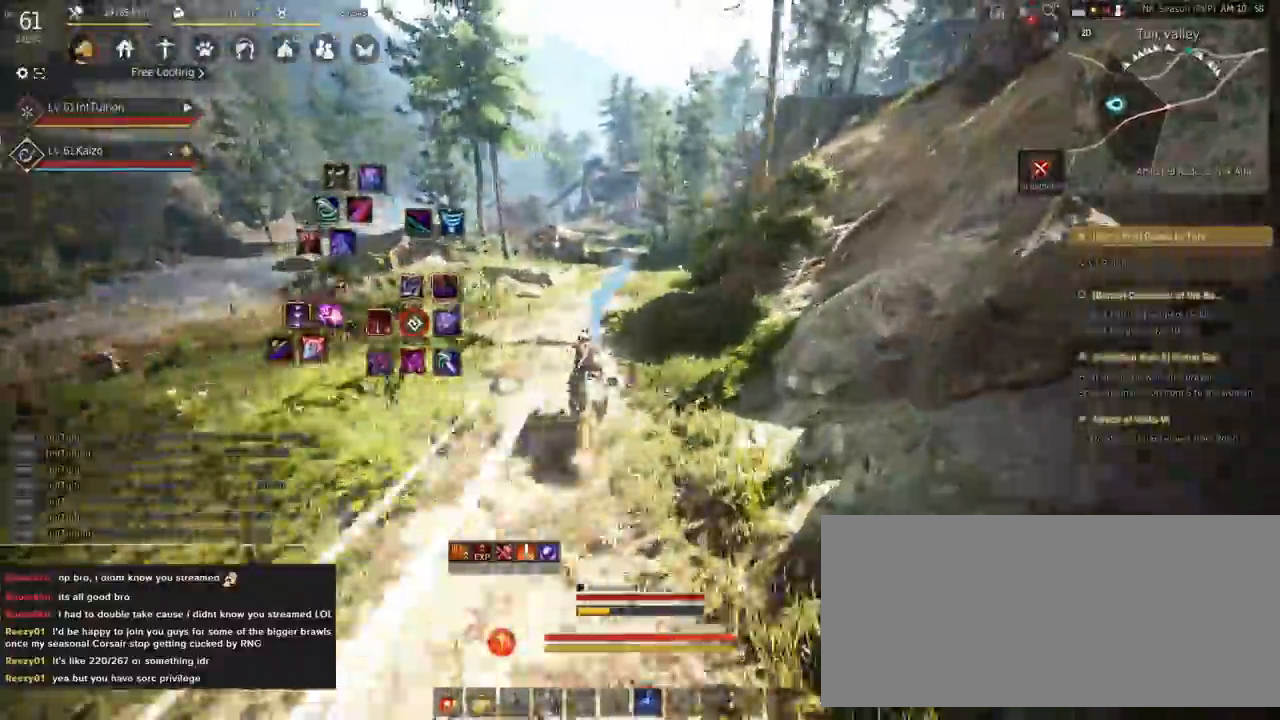
{"keys": ["a", "f", "shift"], "mouse": [], "events": [[67, "w", "down"], [150, "w", "up"]]}
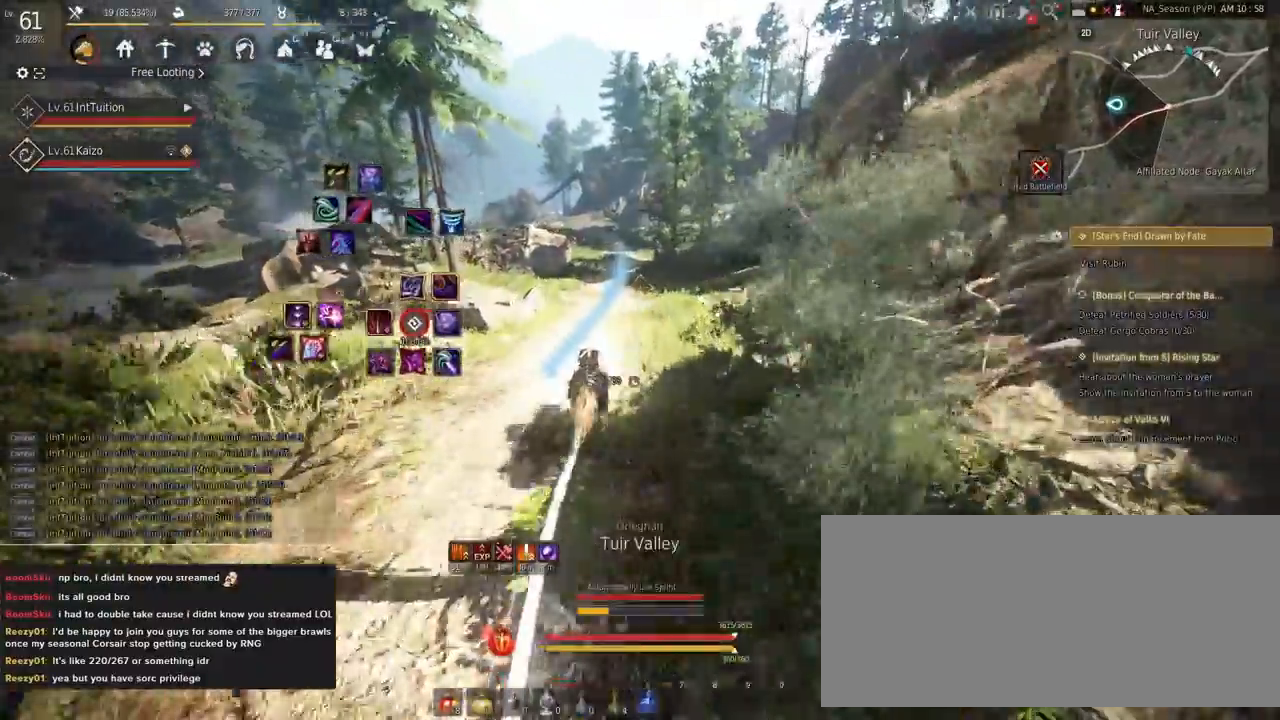
{"keys": ["a", "f", "shift"], "mouse": [], "events": []}
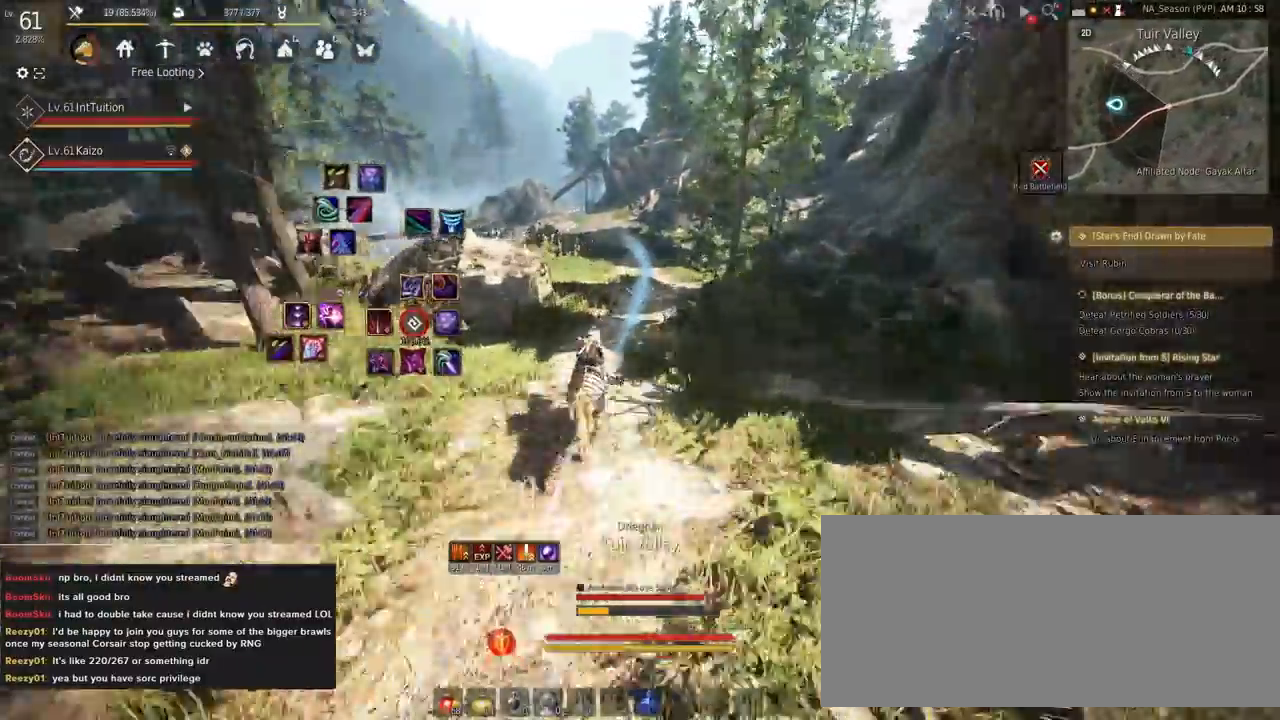
{"keys": ["a", "f", "shift"], "mouse": [], "events": []}
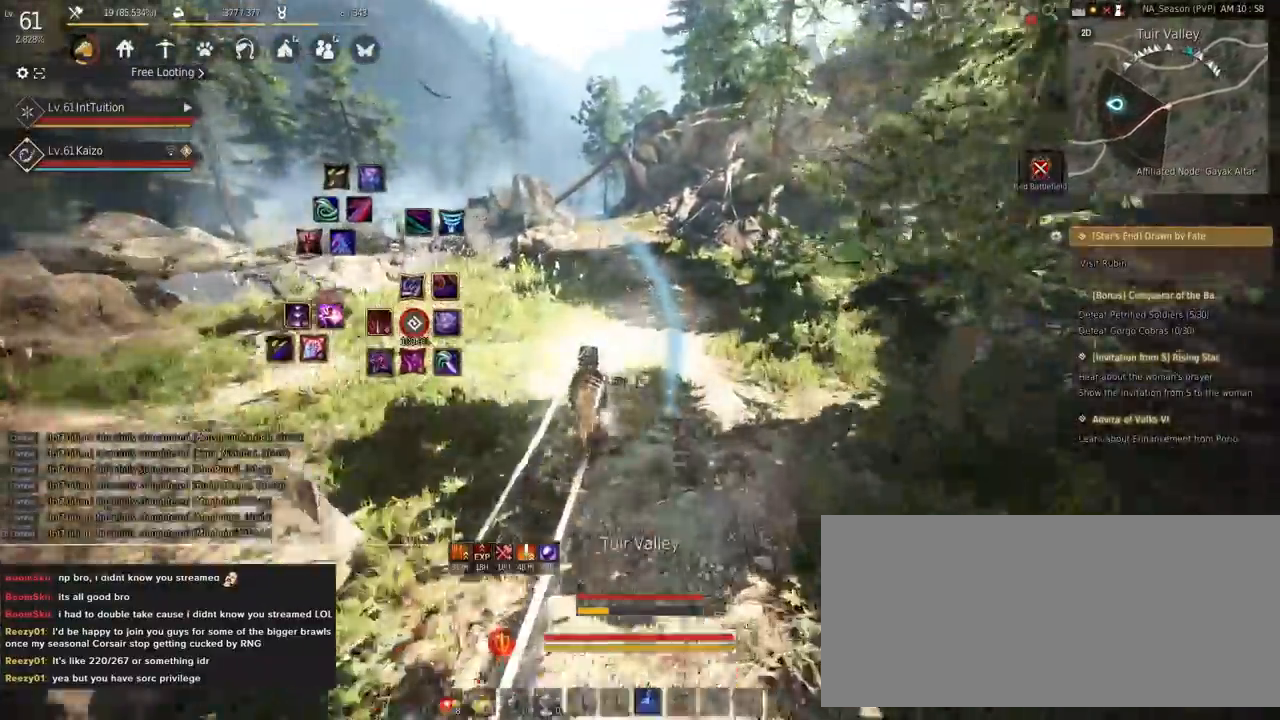
{"keys": ["a", "f", "shift", "w"], "mouse": [], "events": [[300, "s", "down"], [333, "s", "up"], [450, "w", "down"]]}
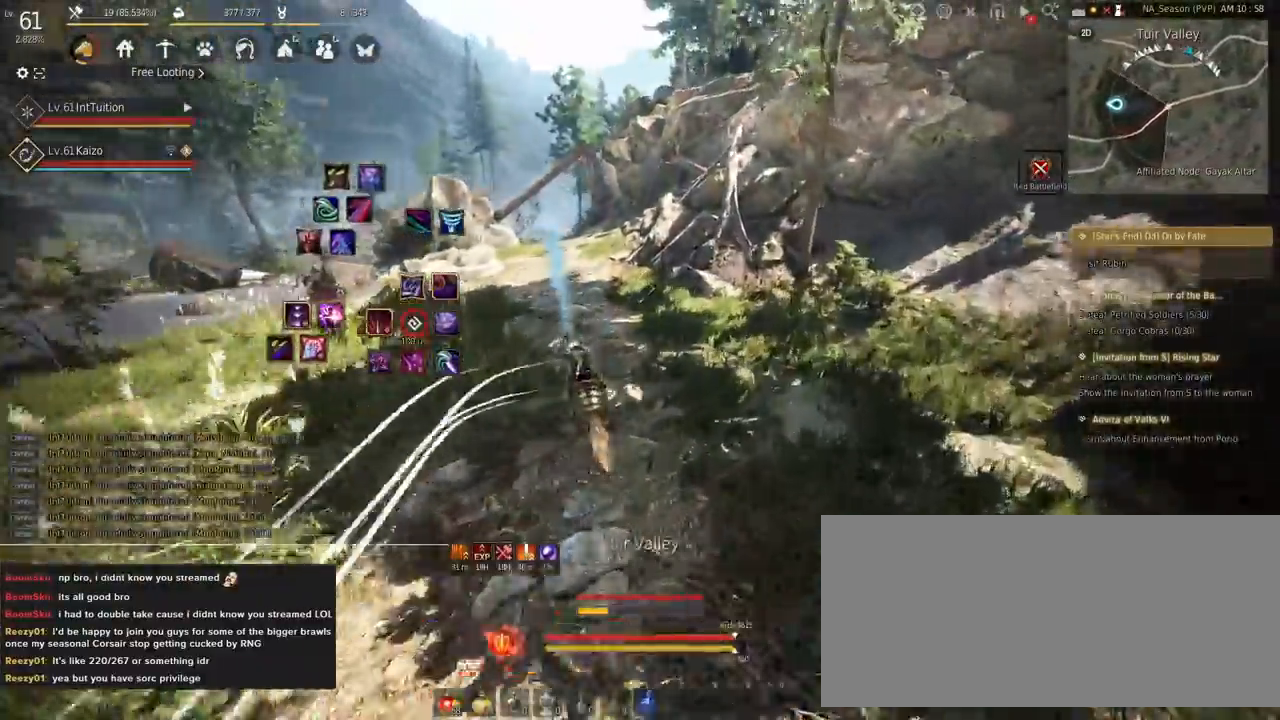
{"keys": ["a", "f", "shift"], "mouse": [], "events": [[33, "w", "up"]]}